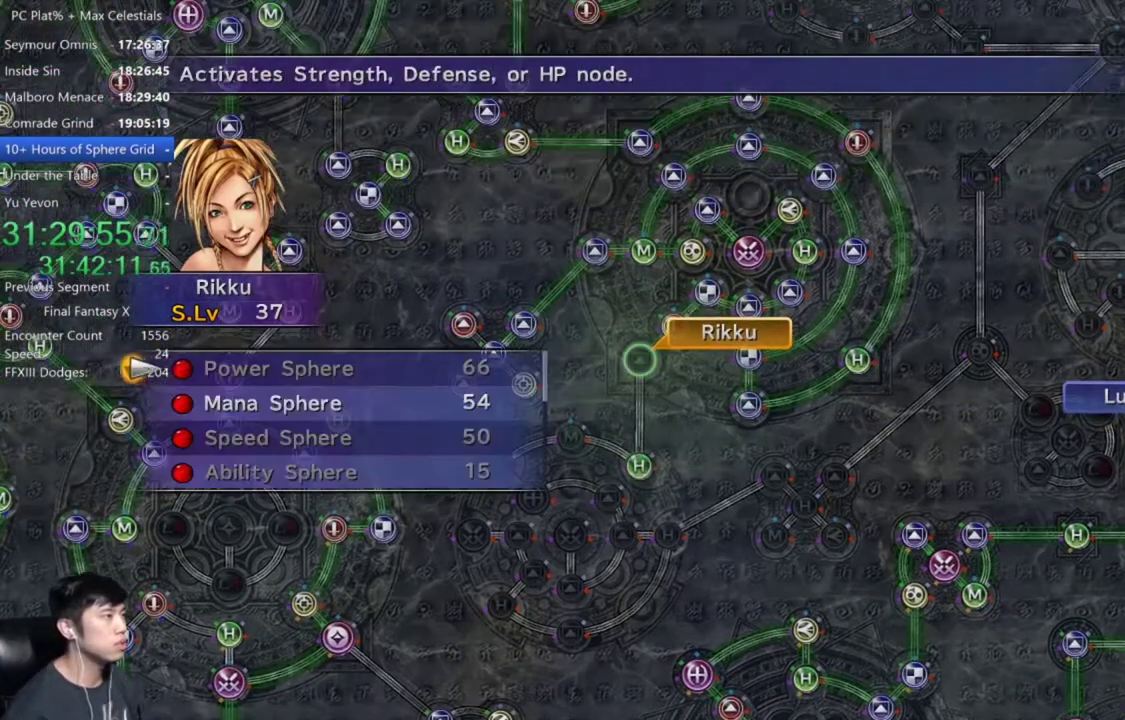
Gameplay with a controller (Xbox layout); each line is a JSON object with the inputs held at the frame after it. "events" lists button and stick changes between this image and that frame as [ms after this image, input, new state], when the widget could be followed in between. Not read: START.
{"buttons": ["A"], "left_stick": "center", "right_stick": "center", "events": [[33, "DPAD_DOWN", "down"], [100, "A", "down"], [133, "DPAD_DOWN", "up"], [167, "A", "up"], [267, "A", "down"], [333, "A", "up"], [434, "A", "down"]]}
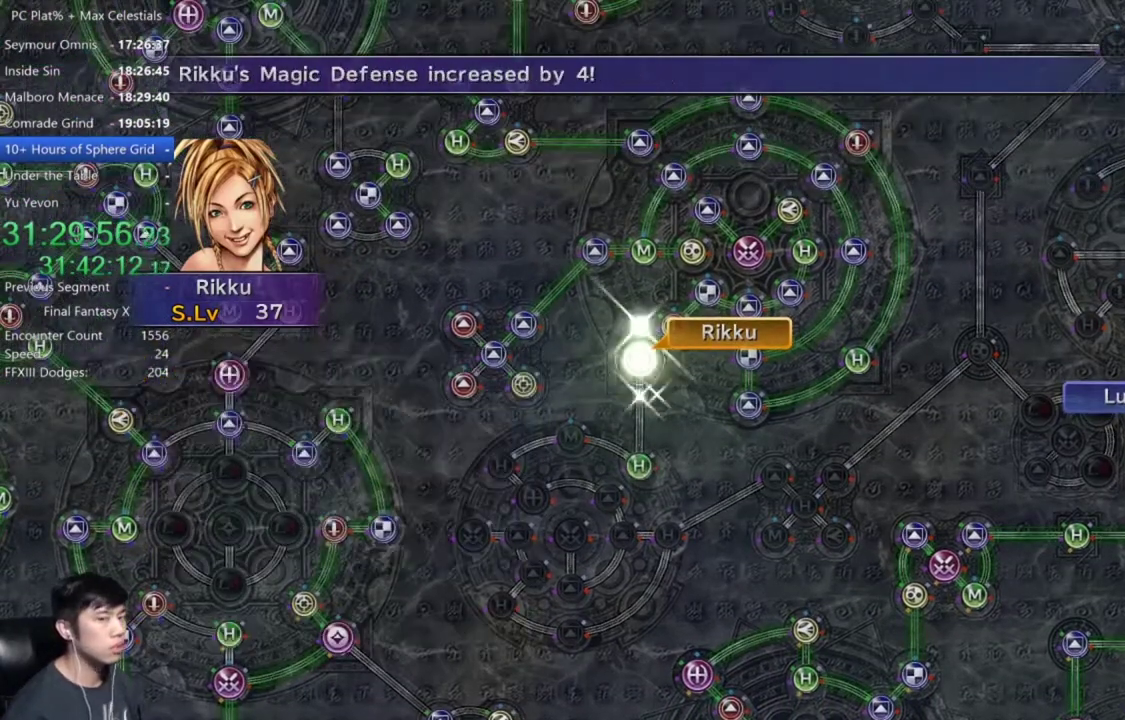
{"buttons": [], "left_stick": "center", "right_stick": "center", "events": [[34, "A", "up"]]}
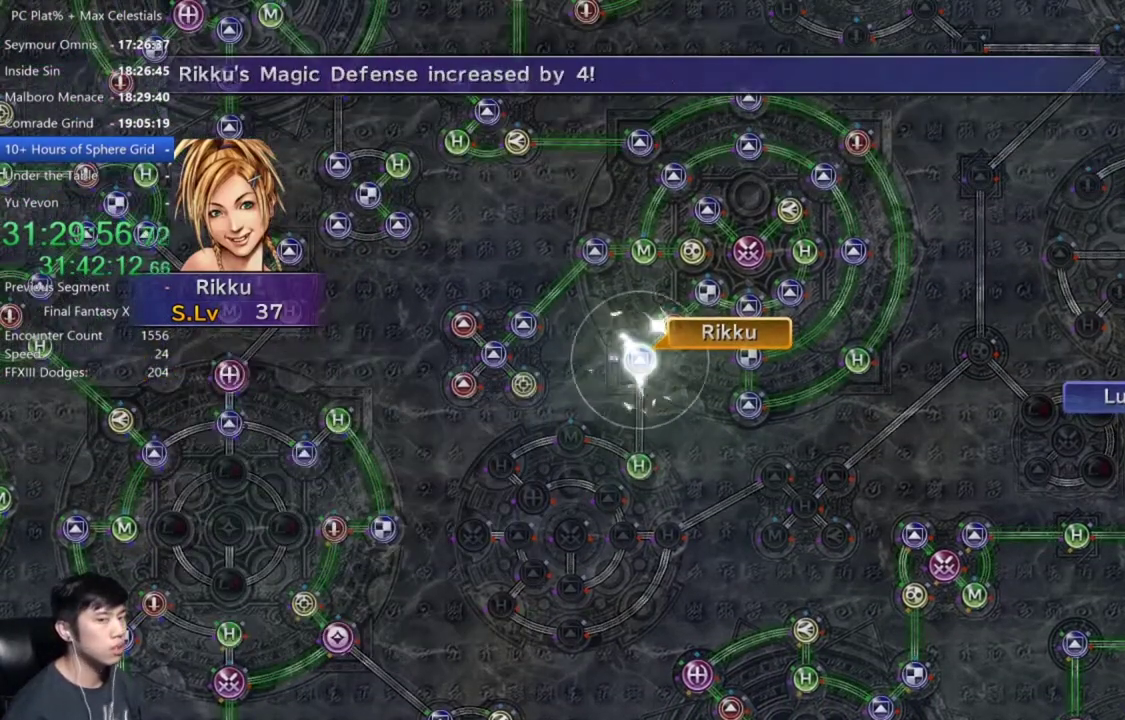
{"buttons": ["A"], "left_stick": "center", "right_stick": "center", "events": [[467, "A", "down"]]}
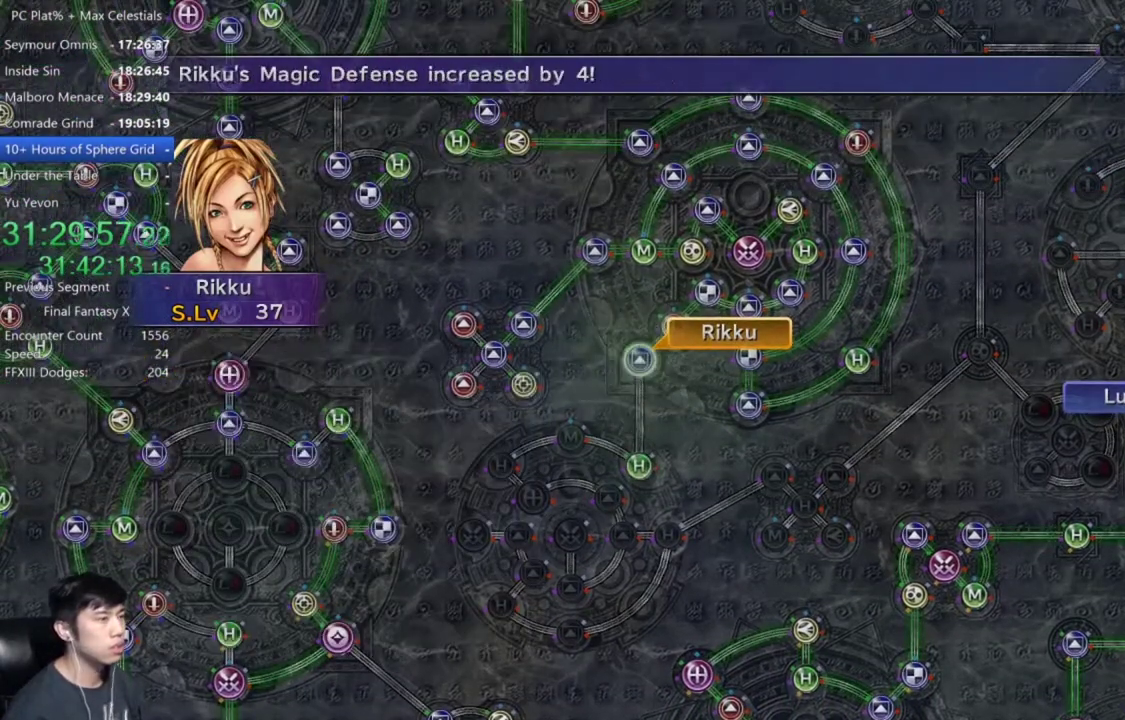
{"buttons": ["A"], "left_stick": "center", "right_stick": "center", "events": [[67, "A", "up"], [234, "A", "down"], [301, "A", "up"], [434, "A", "down"]]}
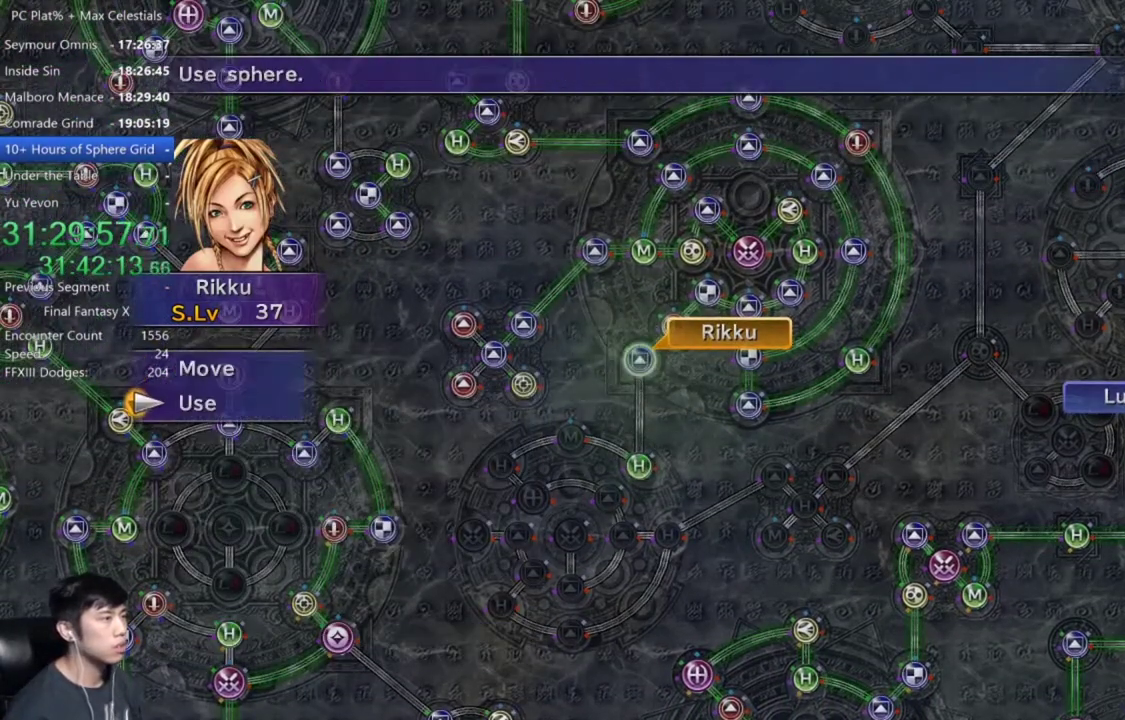
{"buttons": [], "left_stick": "down-left", "right_stick": "center", "events": [[33, "A", "up"], [133, "DPAD_UP", "down"], [200, "DPAD_UP", "up"], [233, "A", "down"], [333, "A", "up"], [333, "left_stick", "down-left"]]}
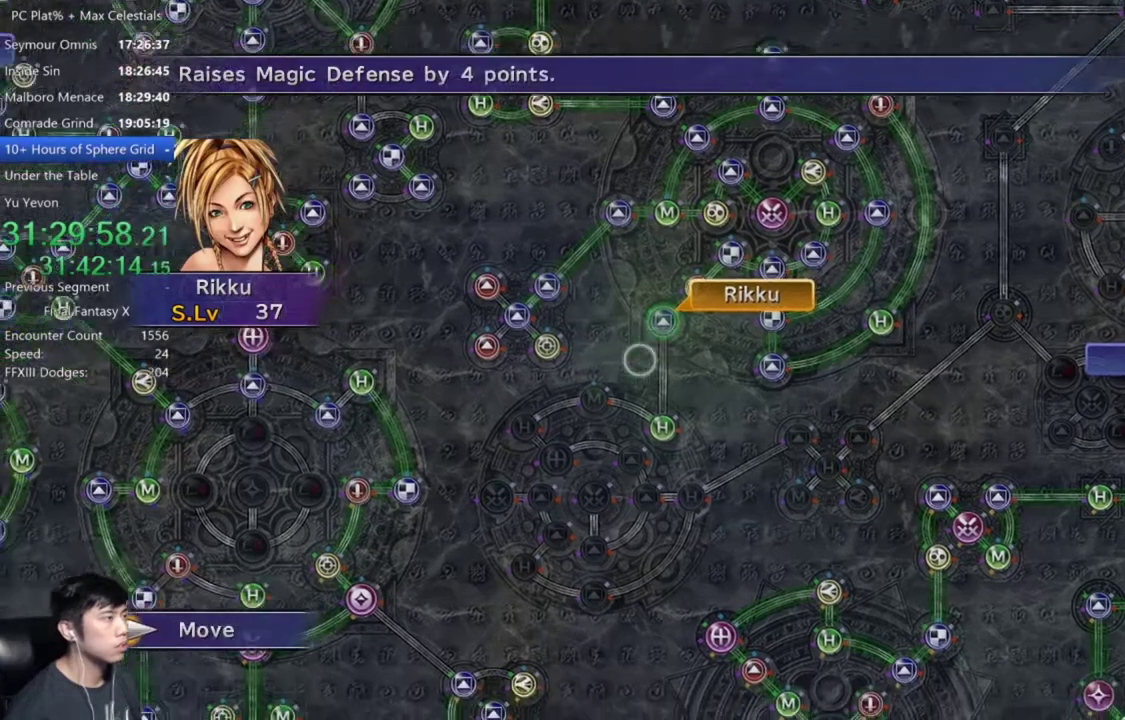
{"buttons": [], "left_stick": "center", "right_stick": "center", "events": [[367, "left_stick", "center"]]}
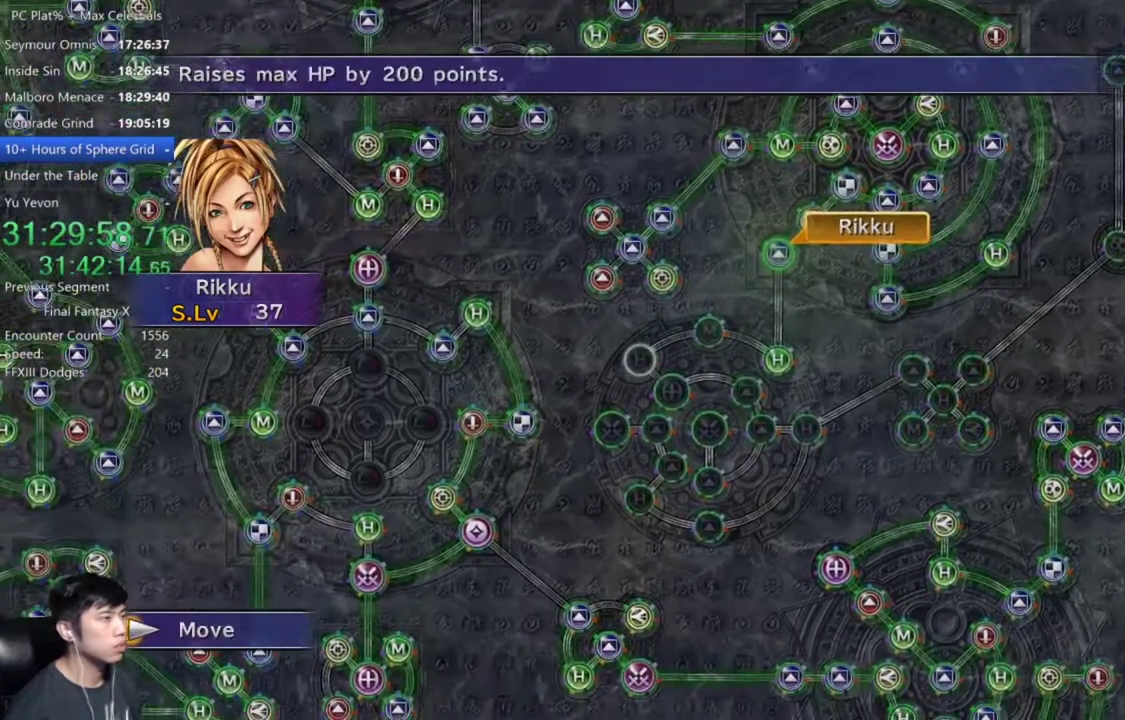
{"buttons": [], "left_stick": "center", "right_stick": "center", "events": [[33, "A", "down"], [133, "A", "up"]]}
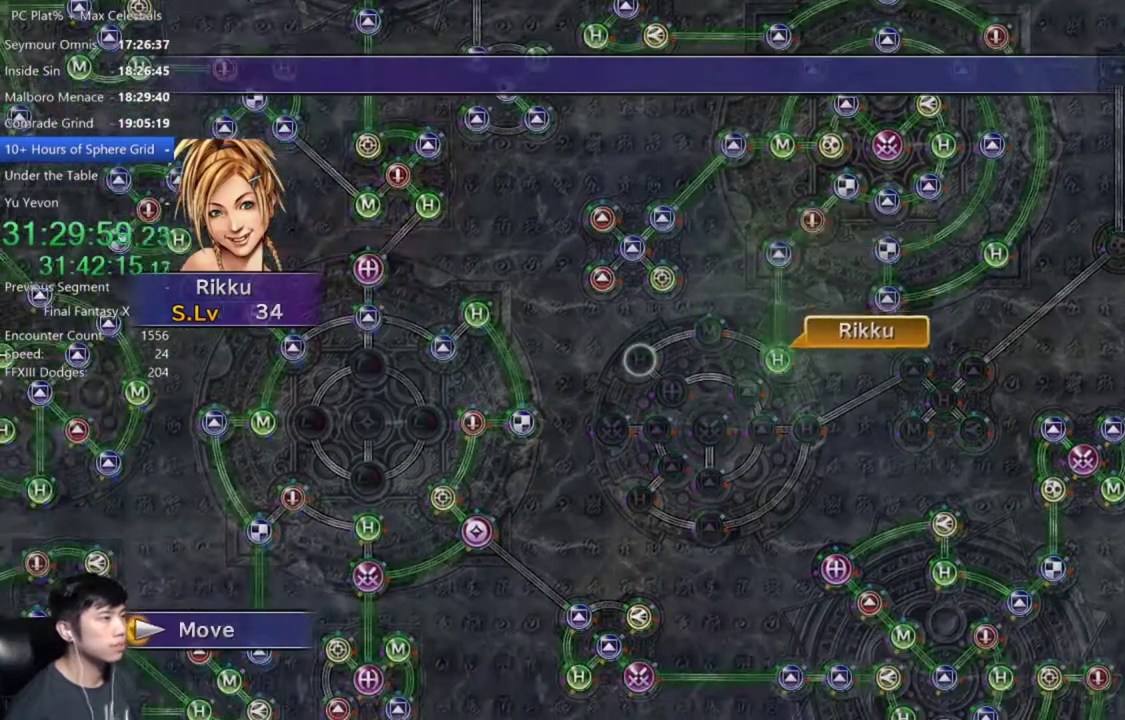
{"buttons": [], "left_stick": "center", "right_stick": "center", "events": []}
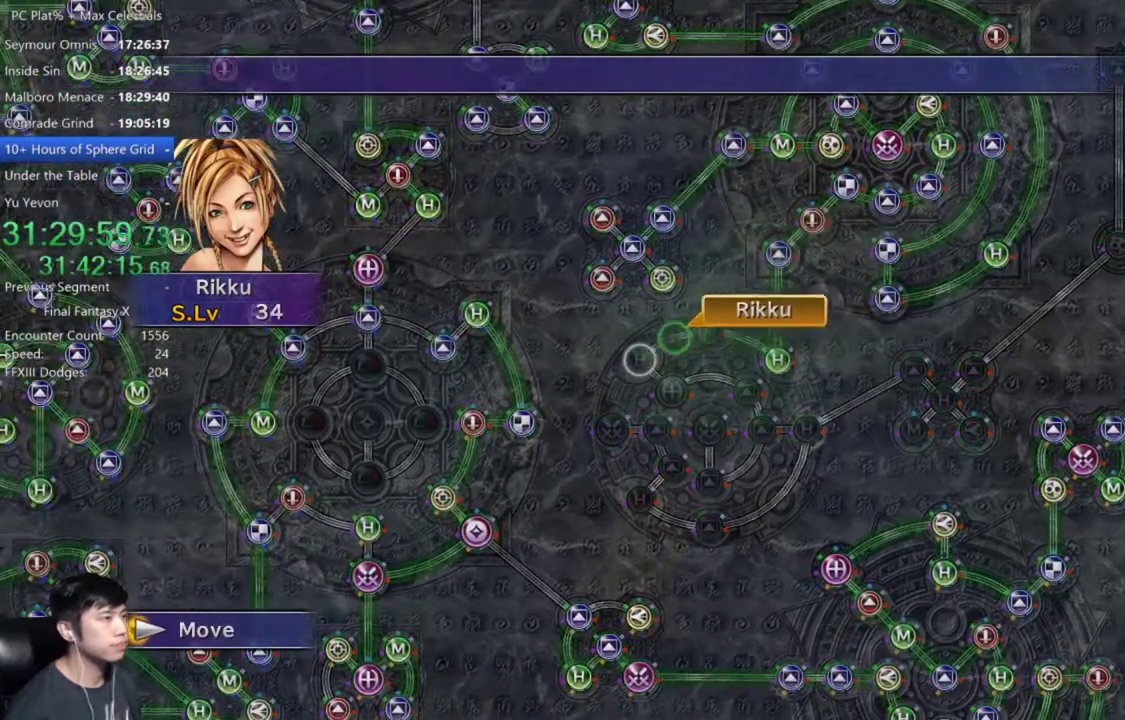
{"buttons": ["A"], "left_stick": "center", "right_stick": "center", "events": [[300, "A", "down"], [367, "A", "up"], [467, "A", "down"]]}
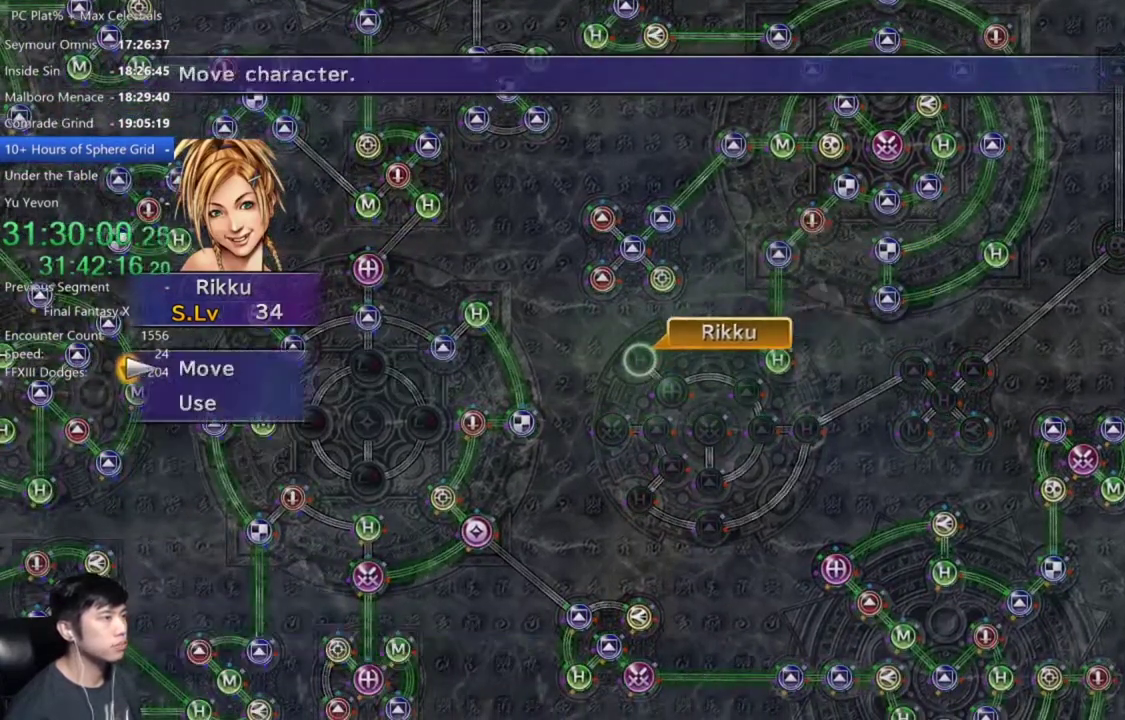
{"buttons": ["A"], "left_stick": "center", "right_stick": "center", "events": [[34, "A", "up"], [67, "DPAD_DOWN", "down"], [134, "A", "down"], [167, "DPAD_DOWN", "up"], [200, "A", "up"], [467, "A", "down"]]}
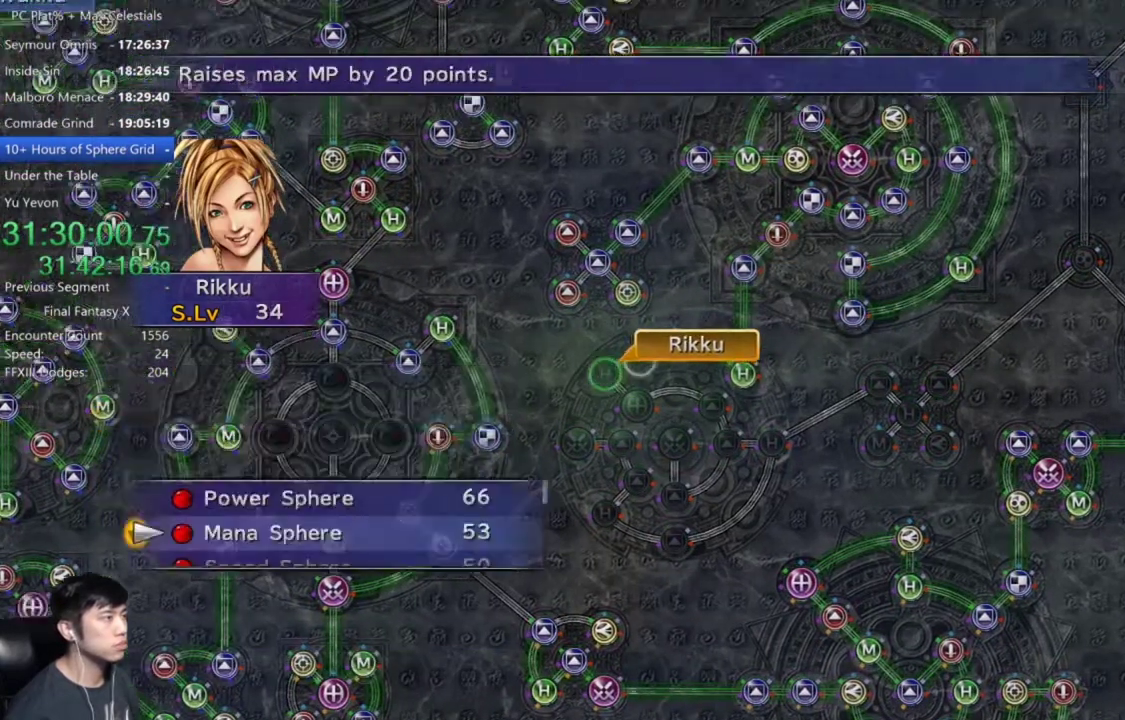
{"buttons": [], "left_stick": "center", "right_stick": "center", "events": [[33, "A", "up"], [100, "A", "down"], [167, "A", "up"], [233, "A", "down"], [300, "A", "up"]]}
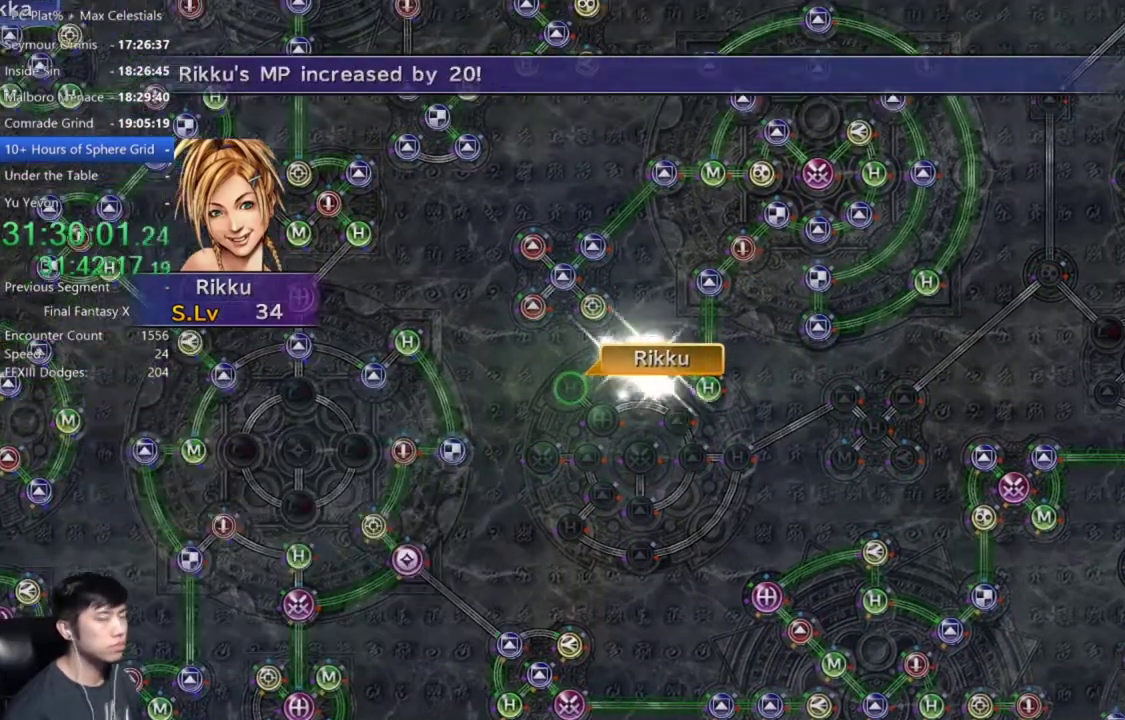
{"buttons": ["A"], "left_stick": "center", "right_stick": "center", "events": [[267, "A", "down"], [367, "A", "up"], [467, "A", "down"]]}
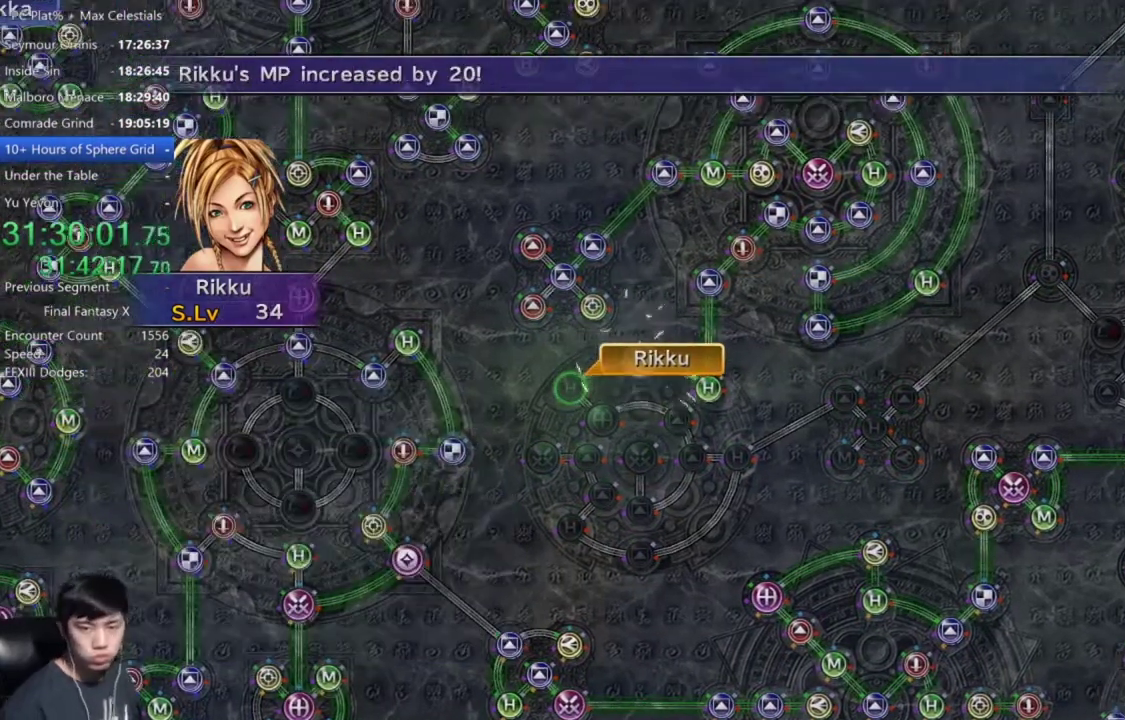
{"buttons": ["A"], "left_stick": "center", "right_stick": "center", "events": [[33, "A", "up"], [133, "A", "down"], [233, "A", "up"], [300, "A", "down"], [400, "A", "up"], [500, "A", "down"]]}
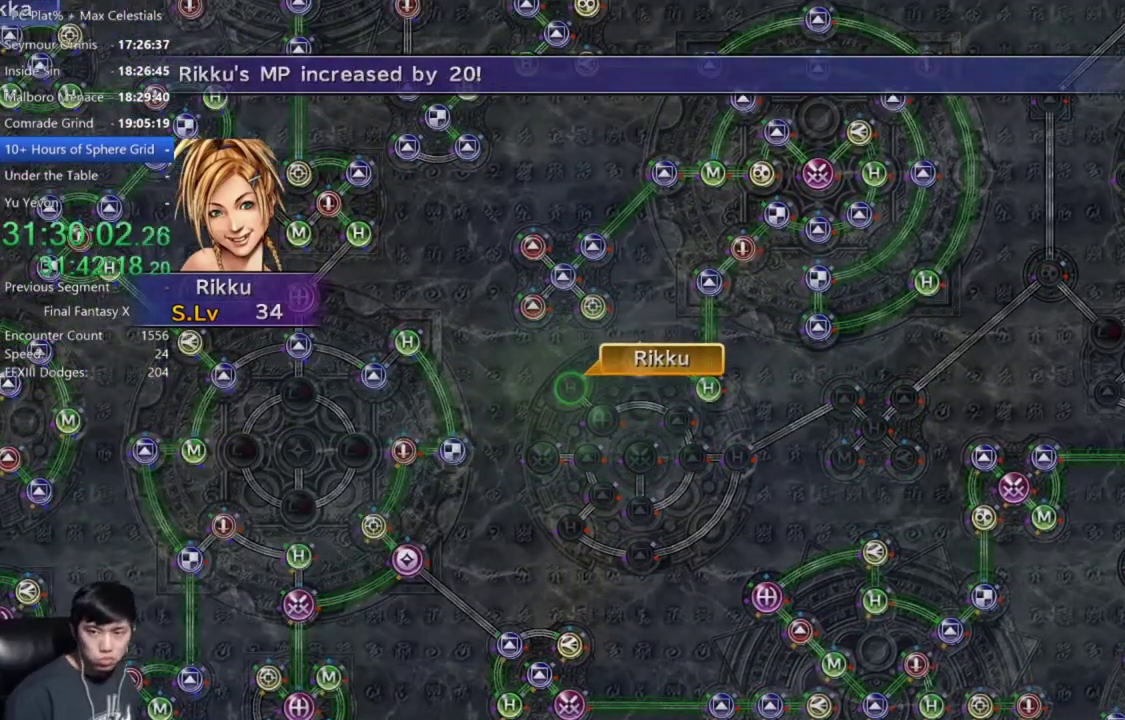
{"buttons": [], "left_stick": "center", "right_stick": "center", "events": [[67, "A", "up"], [434, "A", "down"], [501, "A", "up"]]}
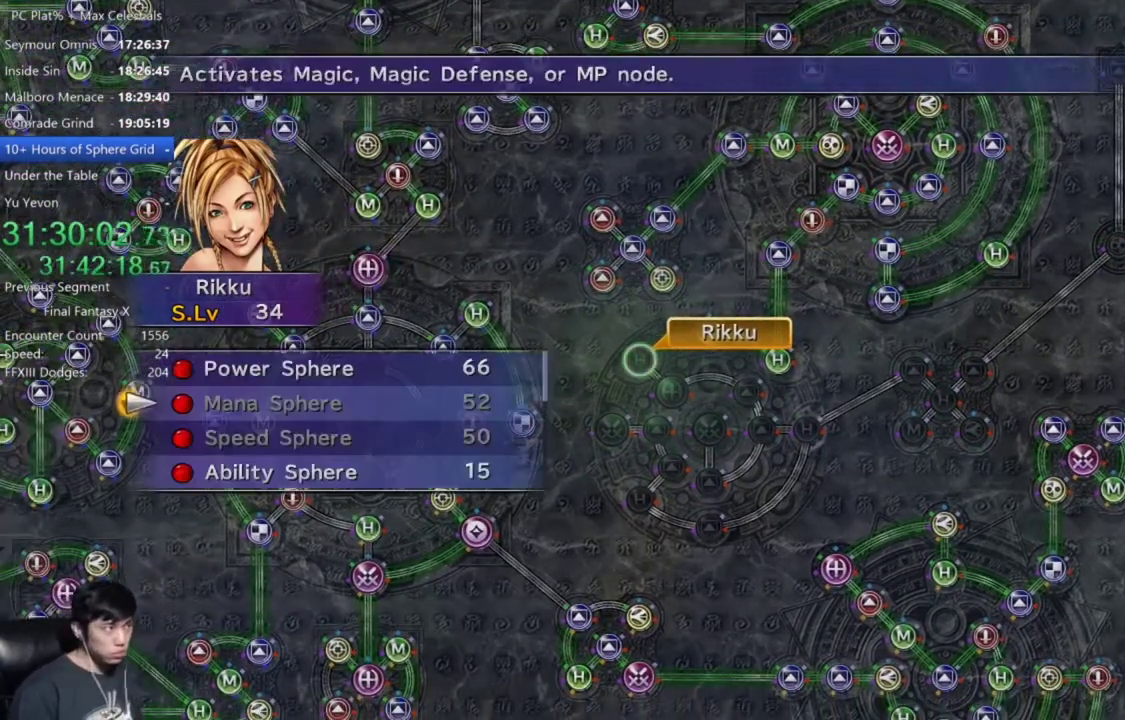
{"buttons": [], "left_stick": "center", "right_stick": "center", "events": [[133, "DPAD_UP", "down"], [233, "A", "down"], [233, "DPAD_UP", "up"], [300, "A", "up"], [400, "A", "down"], [467, "A", "up"]]}
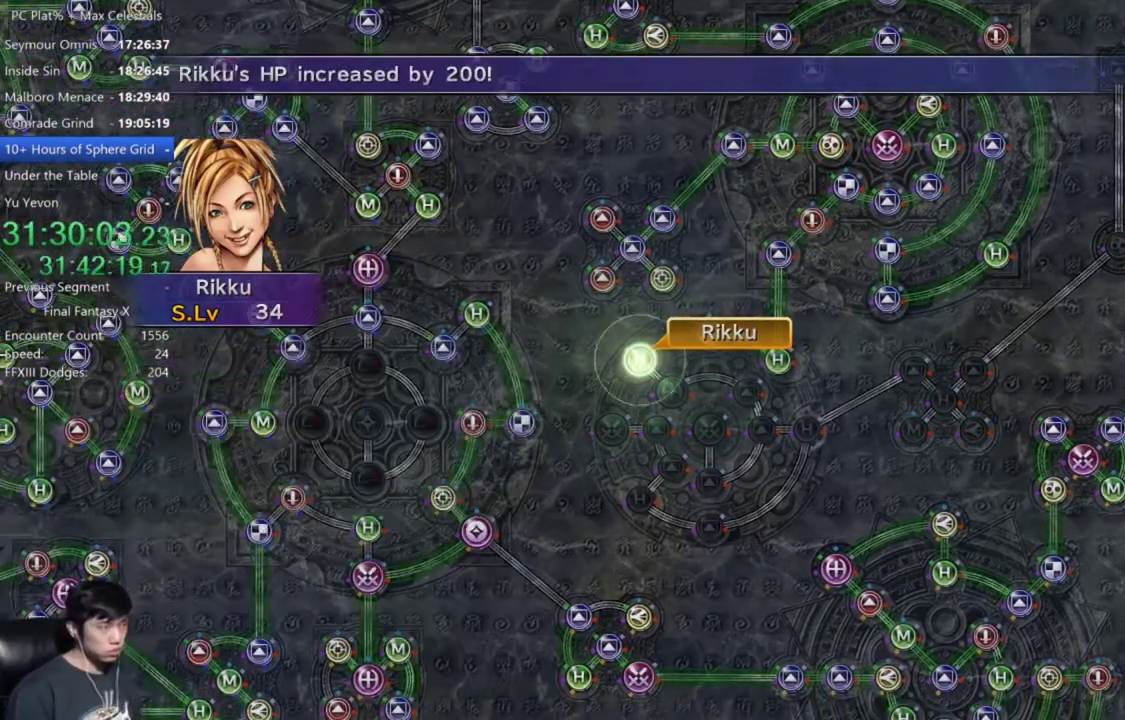
{"buttons": [], "left_stick": "center", "right_stick": "center", "events": [[34, "A", "down"], [134, "A", "up"], [234, "A", "down"], [334, "A", "up"]]}
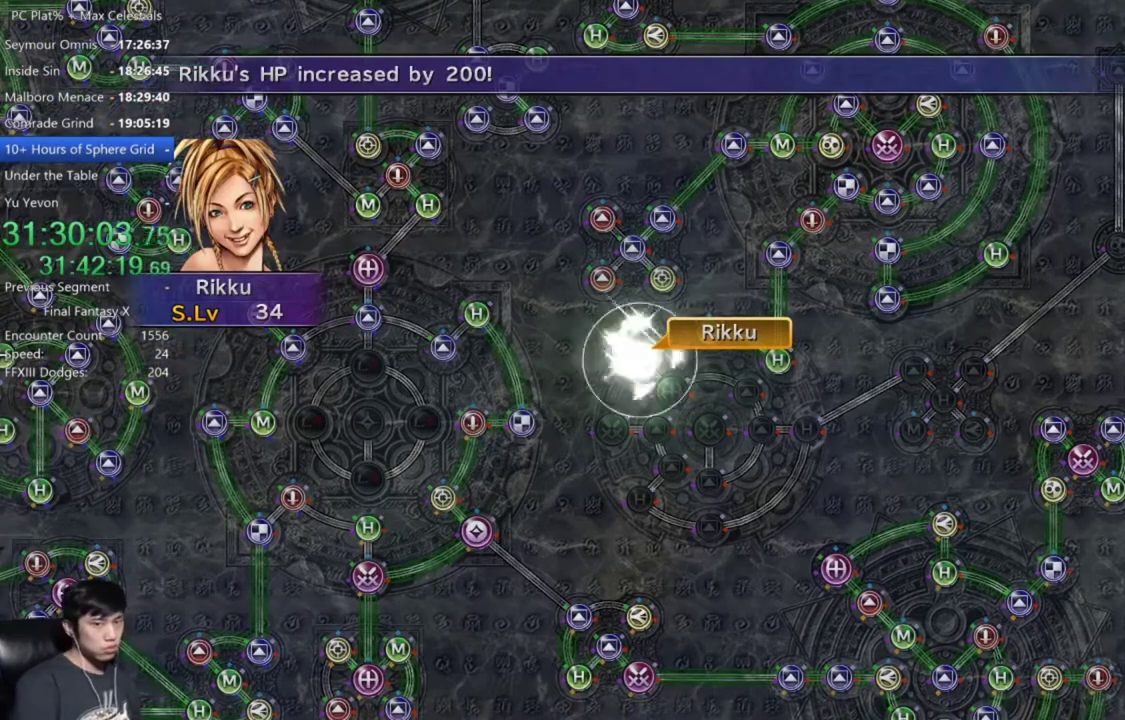
{"buttons": [], "left_stick": "center", "right_stick": "center", "events": [[133, "A", "down"], [233, "A", "up"], [333, "A", "down"], [467, "A", "up"]]}
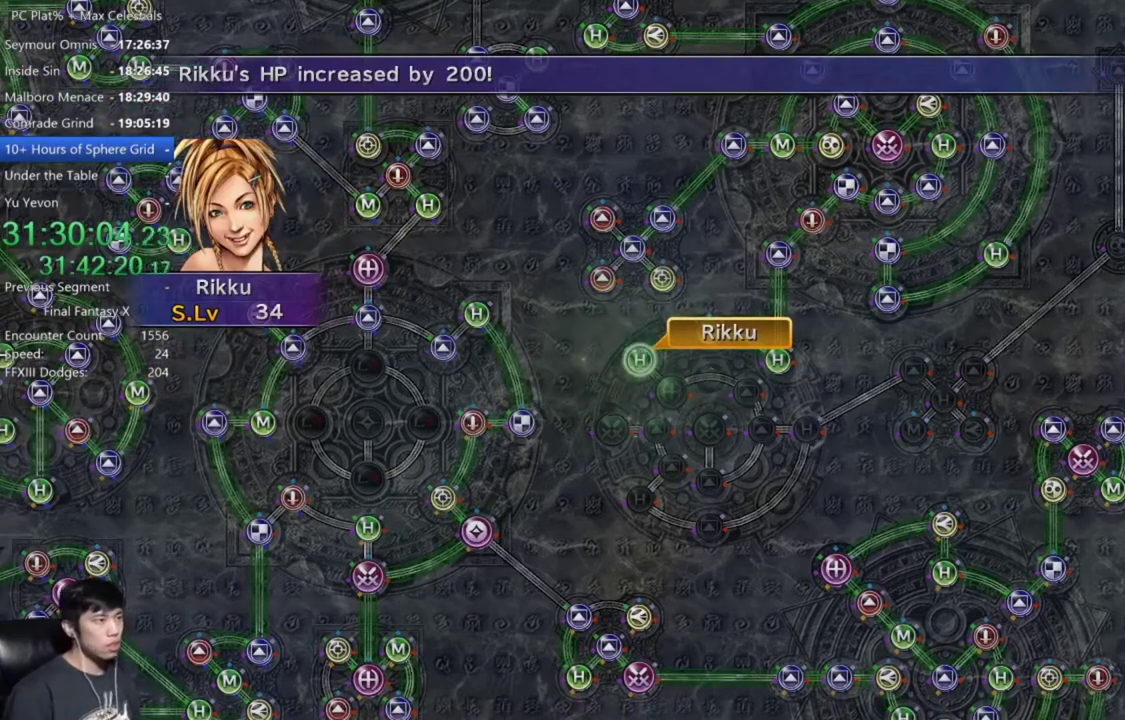
{"buttons": ["A"], "left_stick": "center", "right_stick": "center", "events": [[67, "A", "down"], [167, "A", "up"], [501, "A", "down"]]}
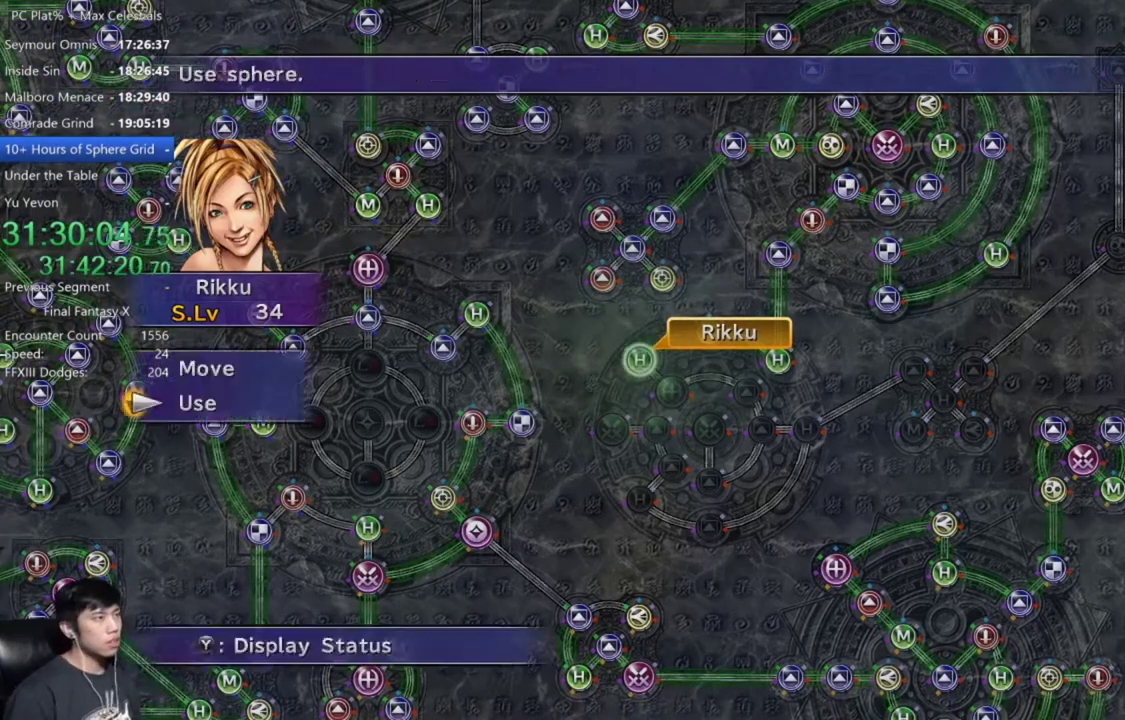
{"buttons": ["DPAD_DOWN"], "left_stick": "center", "right_stick": "center", "events": [[67, "A", "up"], [200, "A", "down"], [300, "A", "up"], [367, "DPAD_DOWN", "down"], [434, "DPAD_DOWN", "up"], [500, "DPAD_DOWN", "down"]]}
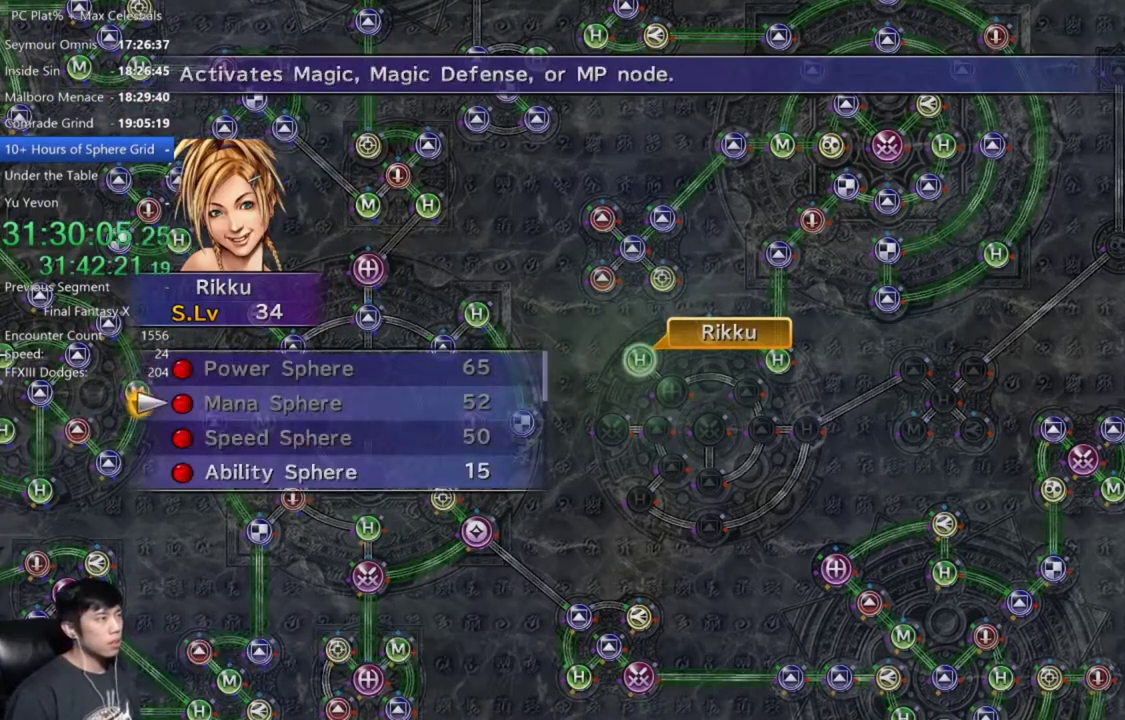
{"buttons": [], "left_stick": "center", "right_stick": "center", "events": [[100, "DPAD_DOWN", "up"], [167, "DPAD_DOWN", "down"], [267, "A", "down"], [267, "DPAD_DOWN", "up"], [334, "A", "up"]]}
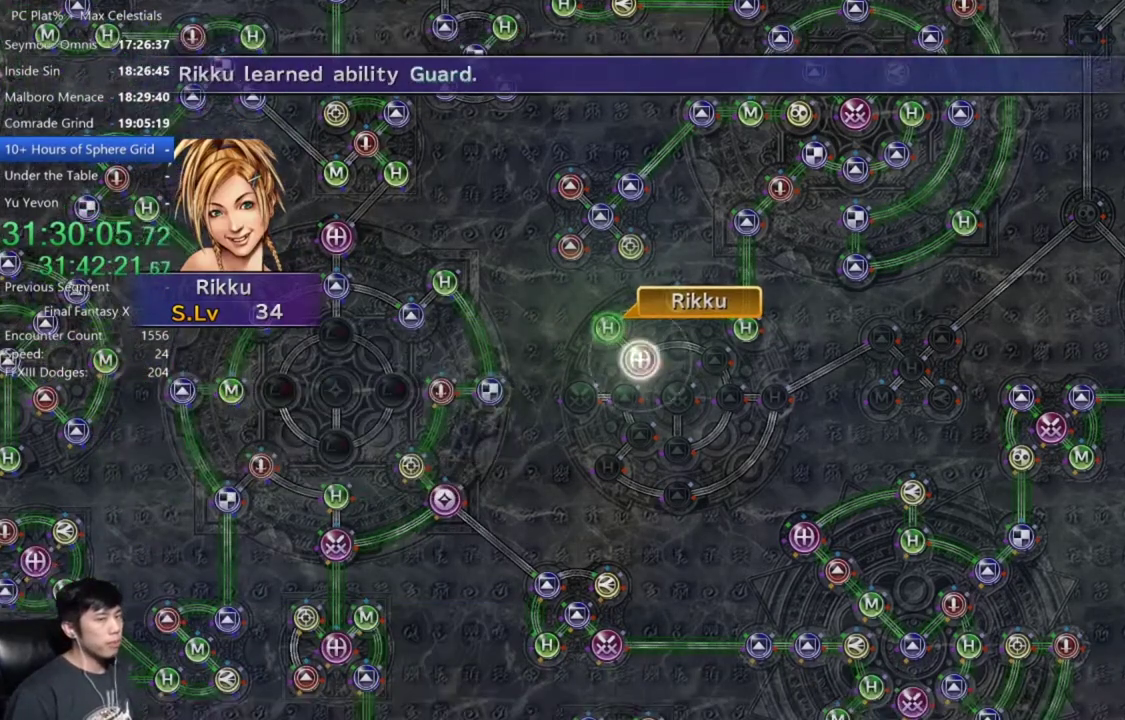
{"buttons": ["A"], "left_stick": "center", "right_stick": "center", "events": [[100, "A", "down"], [167, "A", "up"], [233, "A", "down"], [333, "A", "up"], [467, "A", "down"]]}
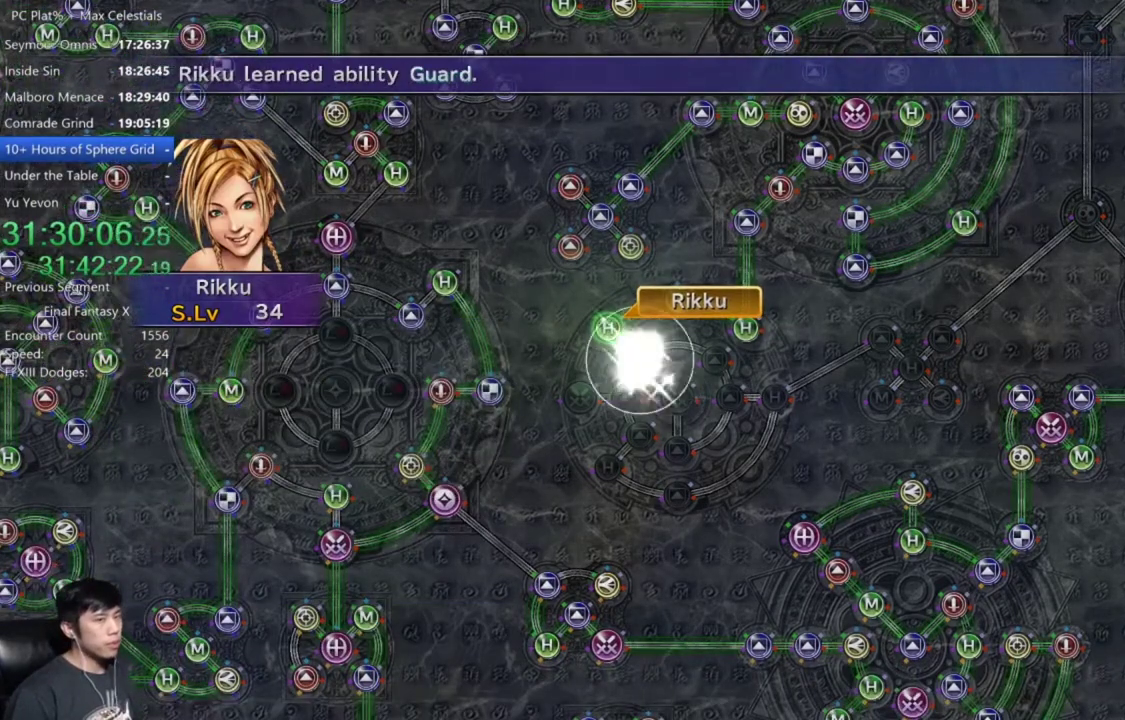
{"buttons": [], "left_stick": "center", "right_stick": "center", "events": [[34, "A", "up"], [167, "A", "down"], [234, "A", "up"], [367, "A", "down"], [434, "A", "up"]]}
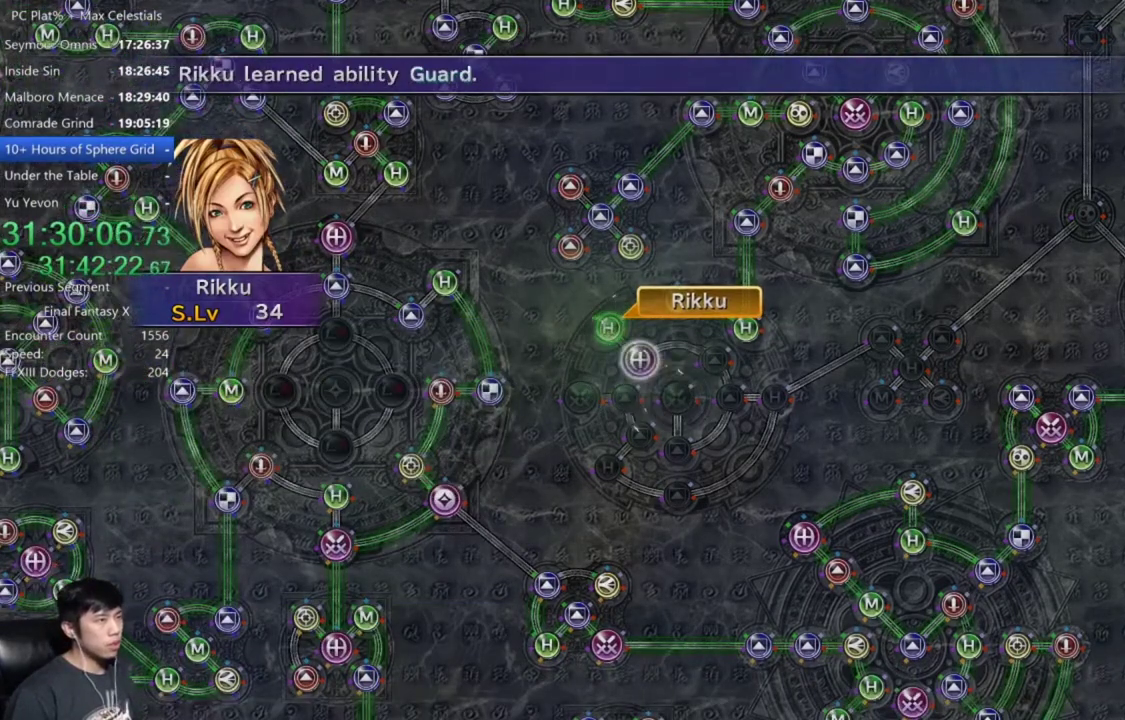
{"buttons": ["A"], "left_stick": "center", "right_stick": "center", "events": [[100, "A", "down"], [167, "A", "up"], [500, "A", "down"]]}
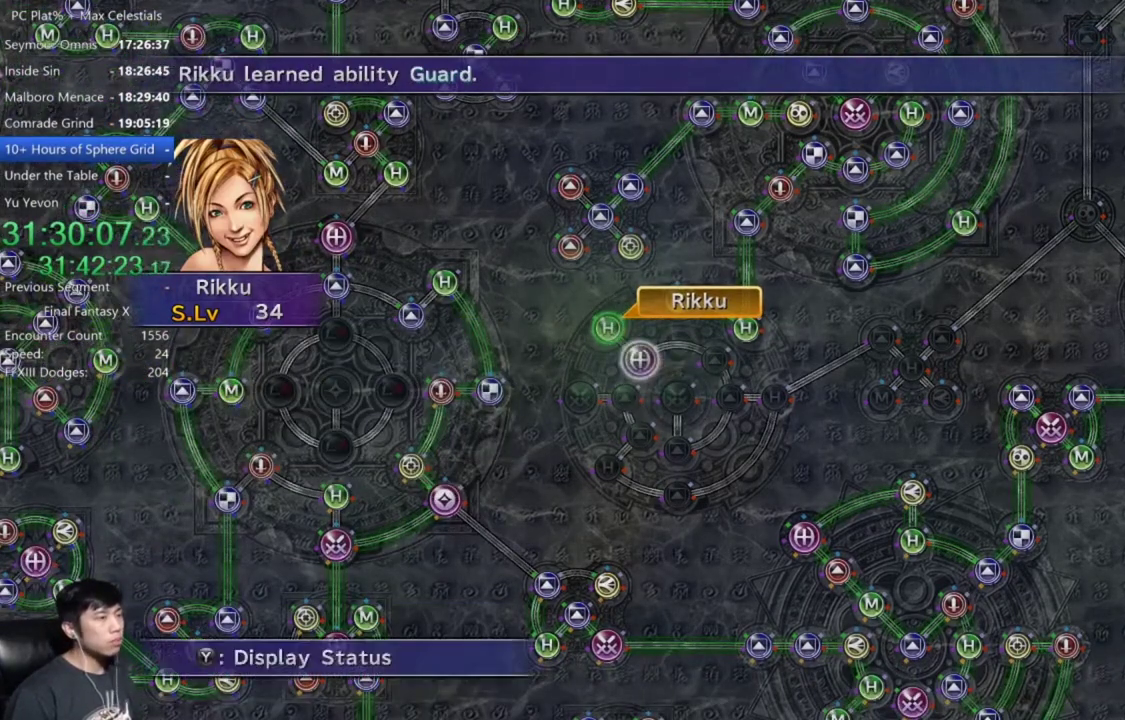
{"buttons": [], "left_stick": "center", "right_stick": "center", "events": [[100, "A", "up"], [301, "A", "down"], [367, "A", "up"]]}
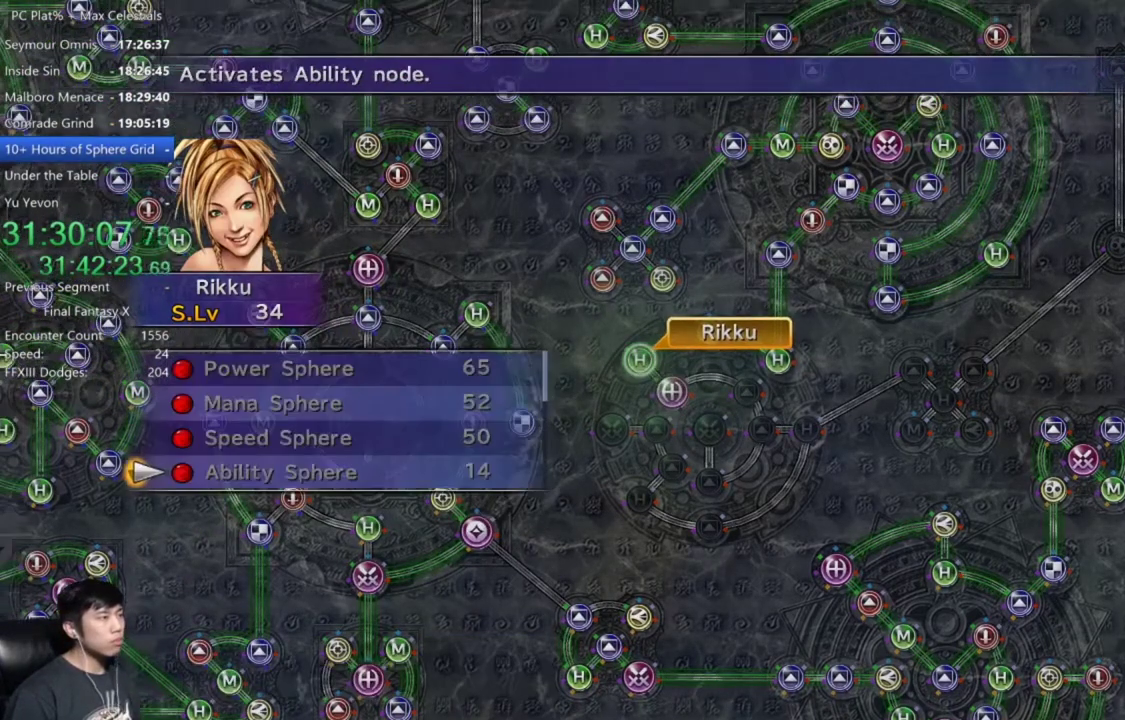
{"buttons": [], "left_stick": "down-right", "right_stick": "center", "events": [[33, "B", "down"], [100, "B", "up"], [133, "DPAD_UP", "down"], [233, "DPAD_UP", "up"], [267, "A", "down"], [333, "A", "up"], [400, "left_stick", "down-right"]]}
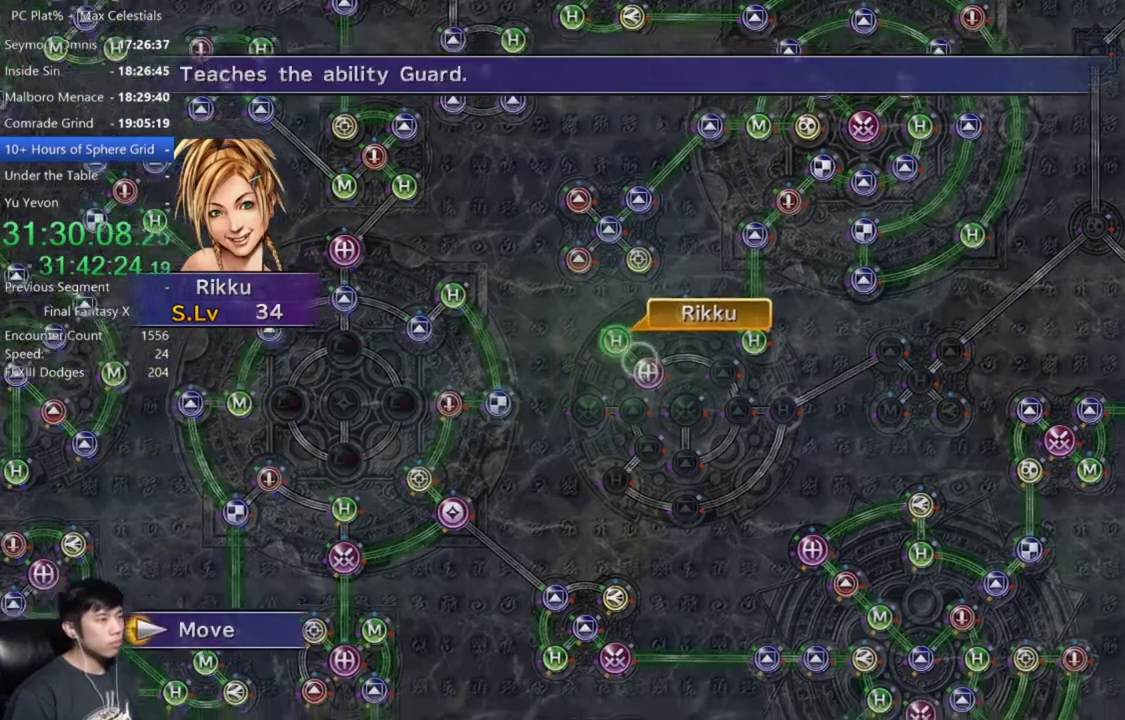
{"buttons": [], "left_stick": "center", "right_stick": "center", "events": [[334, "left_stick", "center"]]}
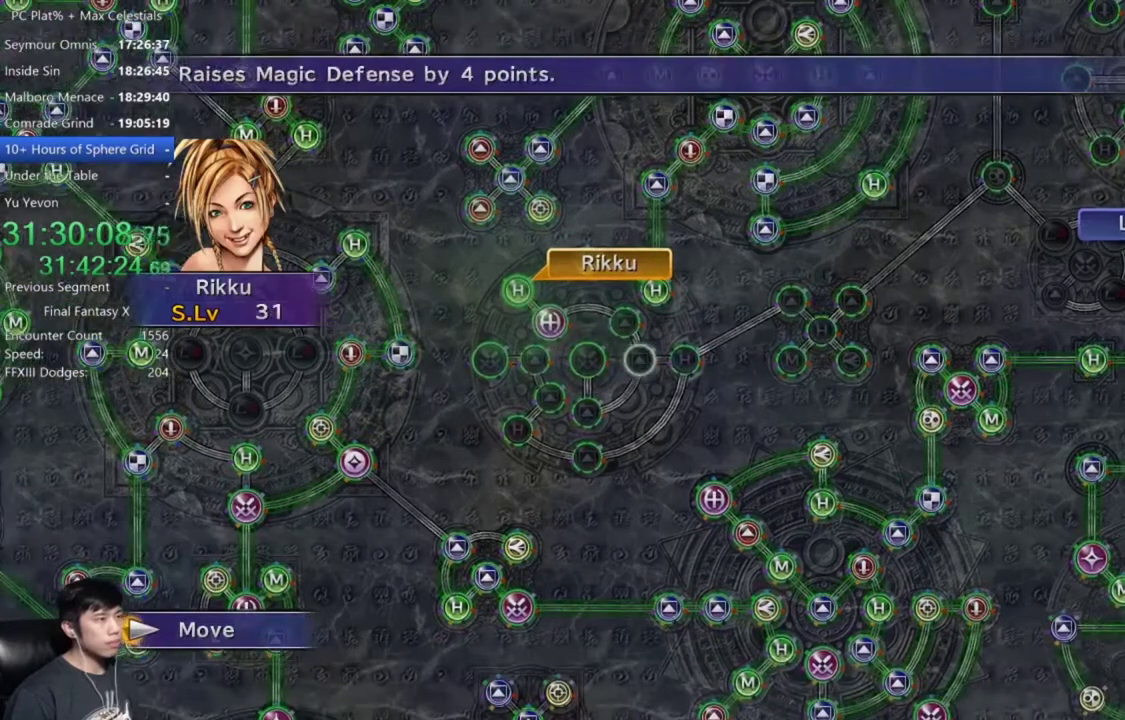
{"buttons": [], "left_stick": "center", "right_stick": "center", "events": []}
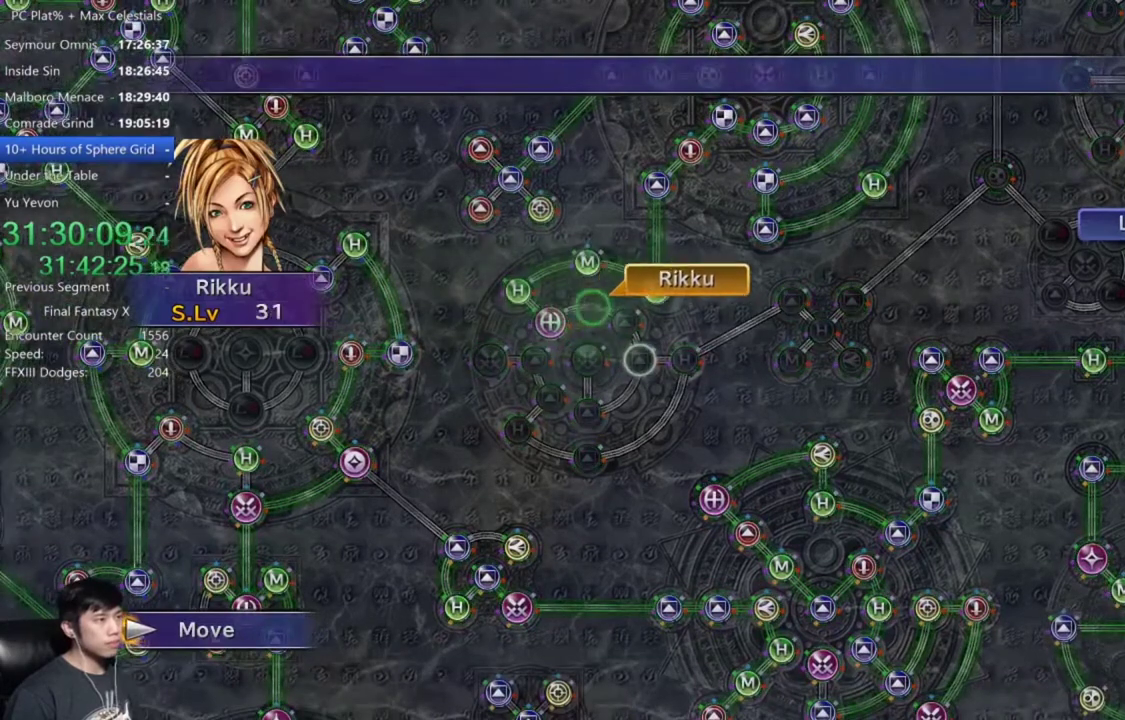
{"buttons": ["A"], "left_stick": "center", "right_stick": "center", "events": [[434, "A", "down"]]}
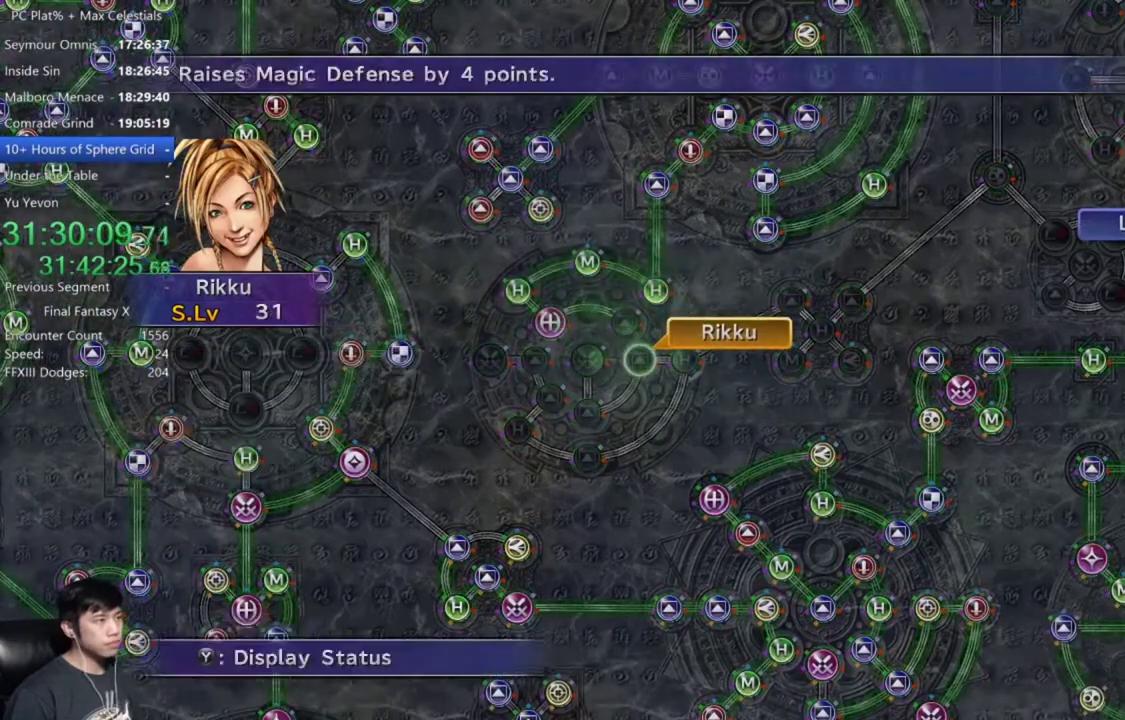
{"buttons": [], "left_stick": "center", "right_stick": "center", "events": [[33, "A", "up"], [133, "A", "down"], [200, "A", "up"], [267, "DPAD_DOWN", "down"], [333, "A", "down"], [333, "DPAD_DOWN", "up"], [400, "A", "up"]]}
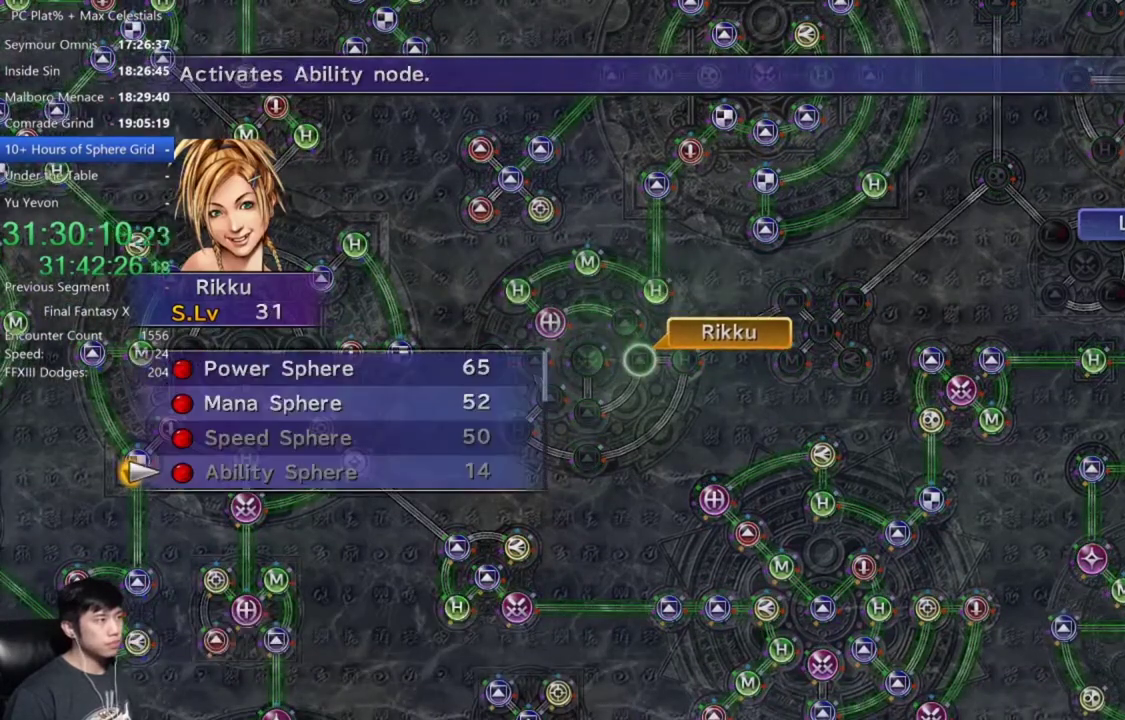
{"buttons": [], "left_stick": "center", "right_stick": "center", "events": [[167, "DPAD_UP", "down"], [267, "DPAD_UP", "up"], [334, "DPAD_UP", "down"], [434, "A", "down"], [434, "DPAD_UP", "up"], [501, "A", "up"]]}
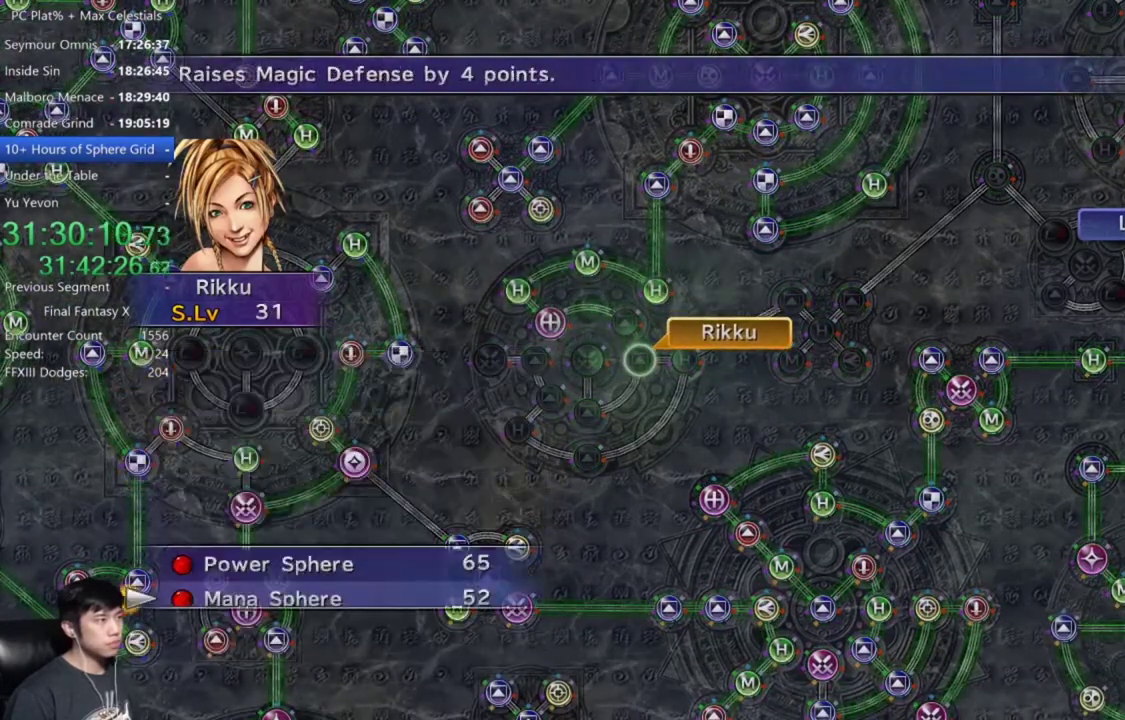
{"buttons": [], "left_stick": "center", "right_stick": "center", "events": [[67, "A", "down"], [167, "A", "up"], [233, "A", "down"], [300, "A", "up"]]}